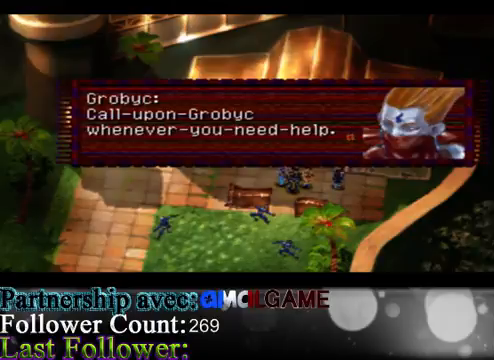
Gameplay with a controller (Xbox layout); each line is a JSON object with the inputs held at the frame after it. "events" lists button and stick changes between this image and that frame as [ms after this image, input, new state], when the widget could be followed in between. Not read: L3 R3 right_stick.
{"buttons": [], "left_stick": "center", "events": [[33, "A", "down"], [167, "A", "up"]]}
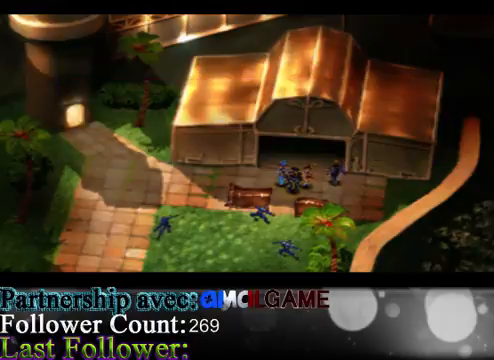
{"buttons": [], "left_stick": "center", "events": []}
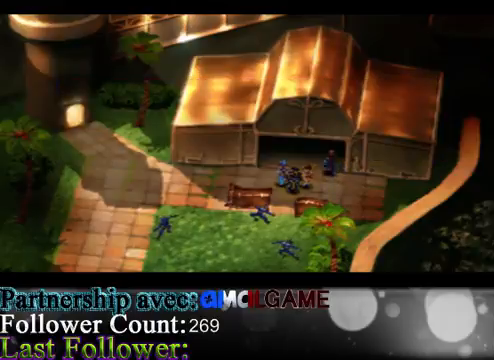
{"buttons": [], "left_stick": "center", "events": []}
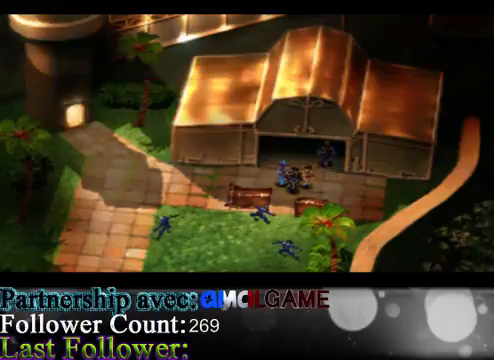
{"buttons": [], "left_stick": "center", "events": []}
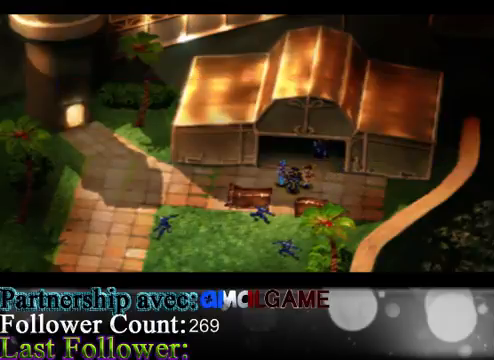
{"buttons": [], "left_stick": "center", "events": []}
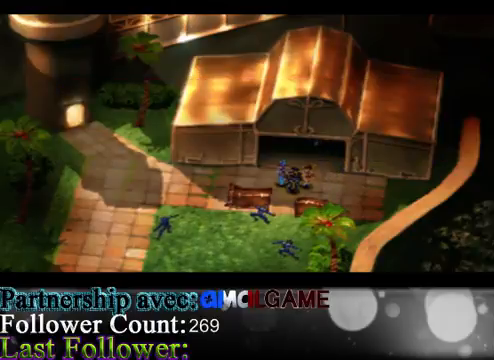
{"buttons": [], "left_stick": "center", "events": []}
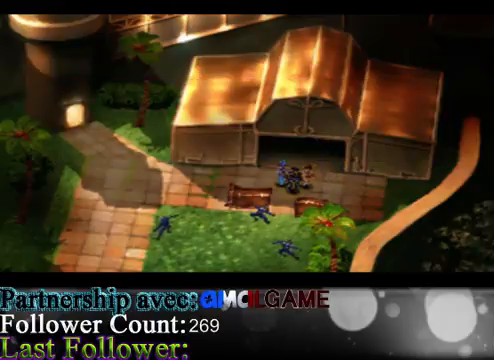
{"buttons": [], "left_stick": "down", "events": [[167, "left_stick", "down"]]}
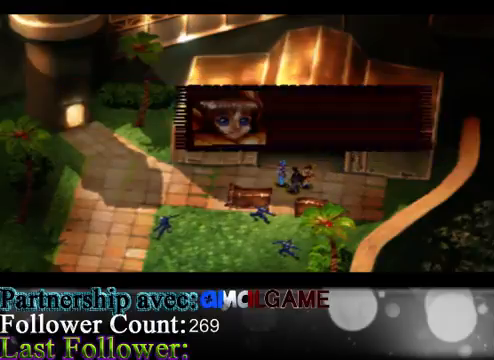
{"buttons": [], "left_stick": "center", "events": [[433, "left_stick", "center"]]}
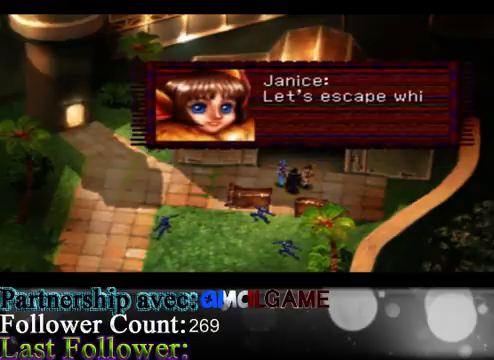
{"buttons": [], "left_stick": "center", "events": []}
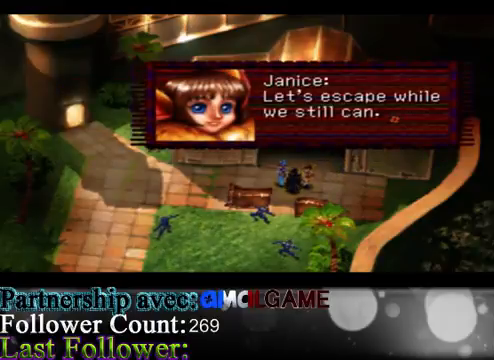
{"buttons": [], "left_stick": "center", "events": []}
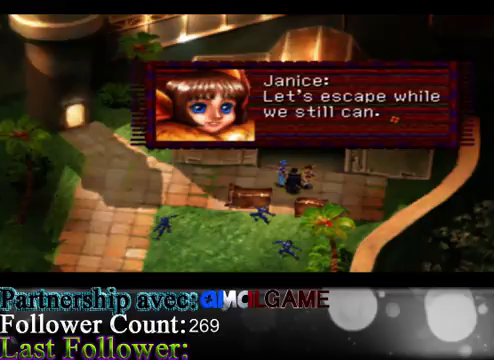
{"buttons": [], "left_stick": "down", "events": [[267, "A", "down"], [367, "A", "up"], [433, "left_stick", "down"]]}
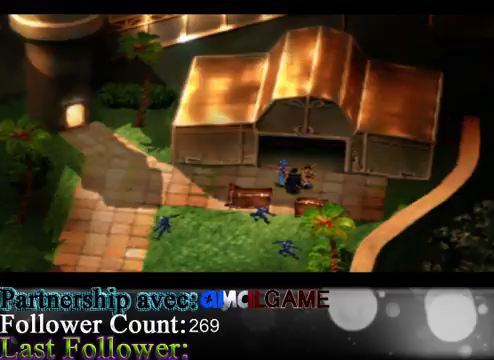
{"buttons": [], "left_stick": "center", "events": [[400, "left_stick", "down-left"], [500, "left_stick", "center"]]}
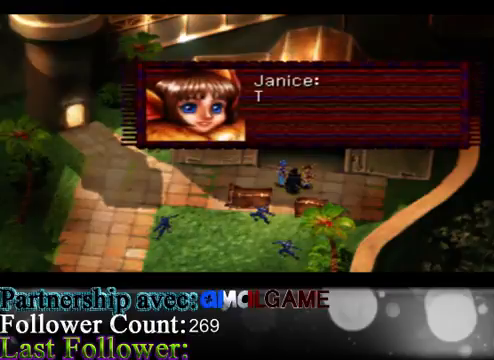
{"buttons": [], "left_stick": "center", "events": []}
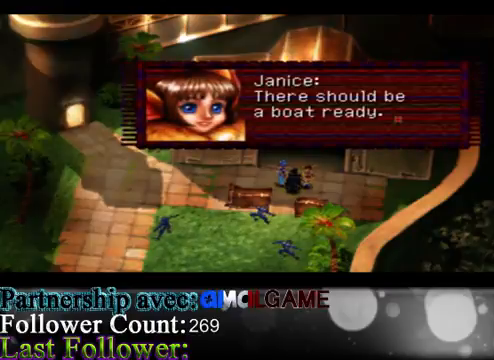
{"buttons": [], "left_stick": "center", "events": []}
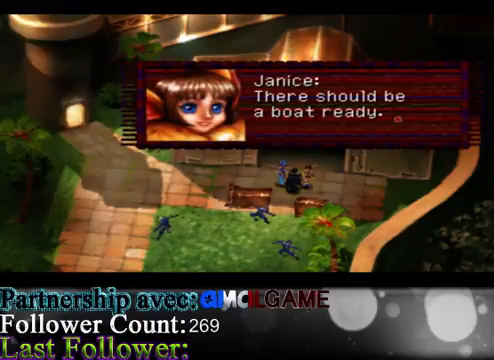
{"buttons": [], "left_stick": "center", "events": []}
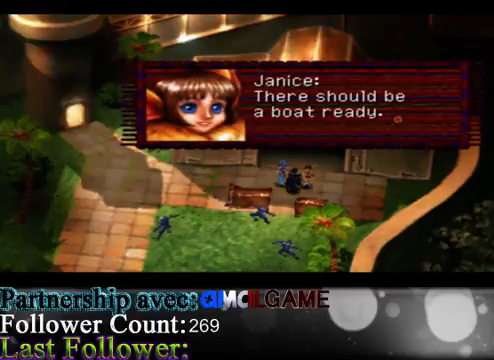
{"buttons": [], "left_stick": "center", "events": []}
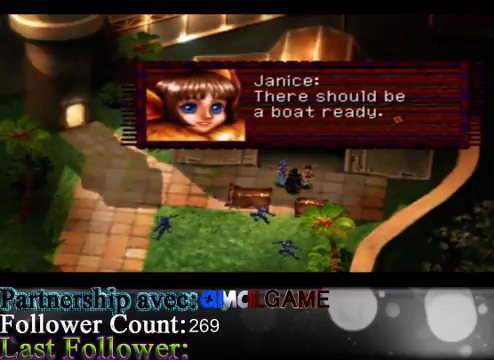
{"buttons": [], "left_stick": "center", "events": [[200, "A", "down"], [300, "A", "up"]]}
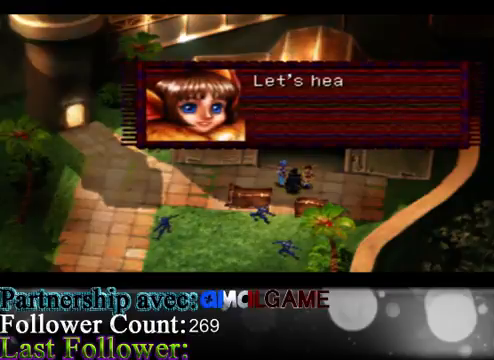
{"buttons": [], "left_stick": "center", "events": []}
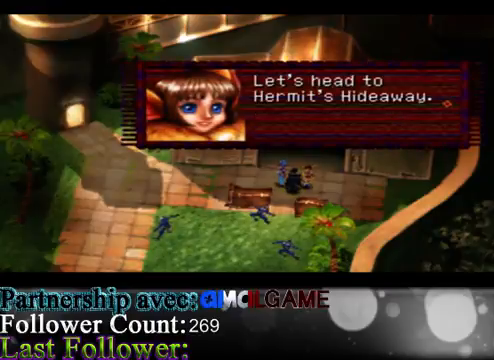
{"buttons": [], "left_stick": "center", "events": []}
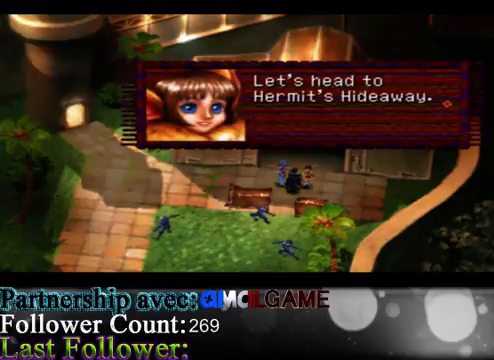
{"buttons": [], "left_stick": "center", "events": []}
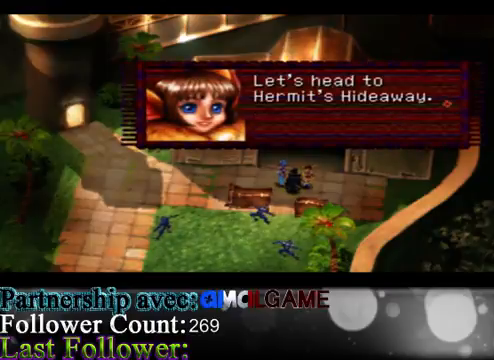
{"buttons": [], "left_stick": "center", "events": [[267, "A", "down"], [367, "A", "up"]]}
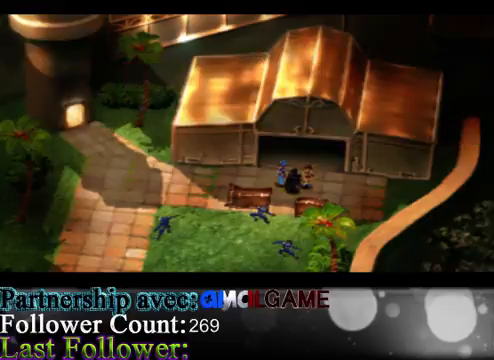
{"buttons": [], "left_stick": "left", "events": [[267, "left_stick", "down-left"], [433, "left_stick", "left"]]}
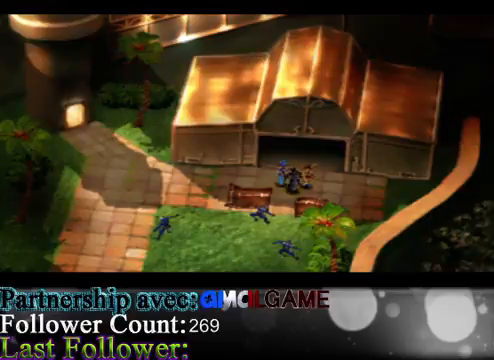
{"buttons": [], "left_stick": "left", "events": []}
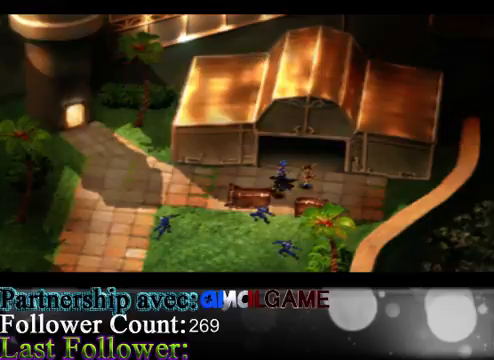
{"buttons": [], "left_stick": "left", "events": []}
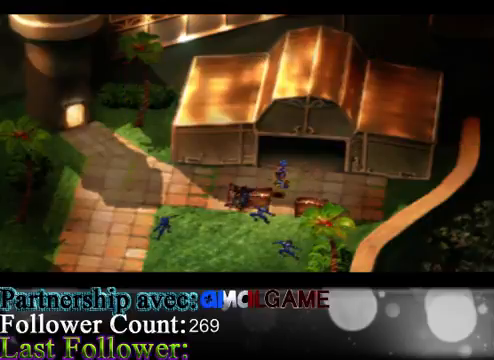
{"buttons": [], "left_stick": "left", "events": []}
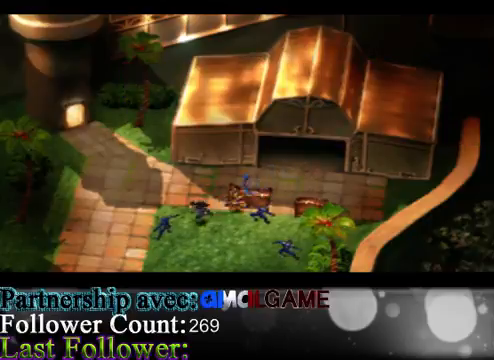
{"buttons": [], "left_stick": "down-left", "events": [[300, "left_stick", "down-left"]]}
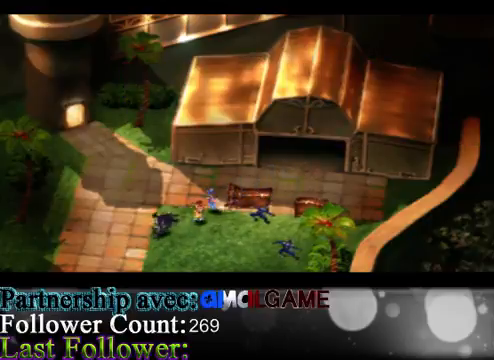
{"buttons": [], "left_stick": "center", "events": [[100, "left_stick", "center"]]}